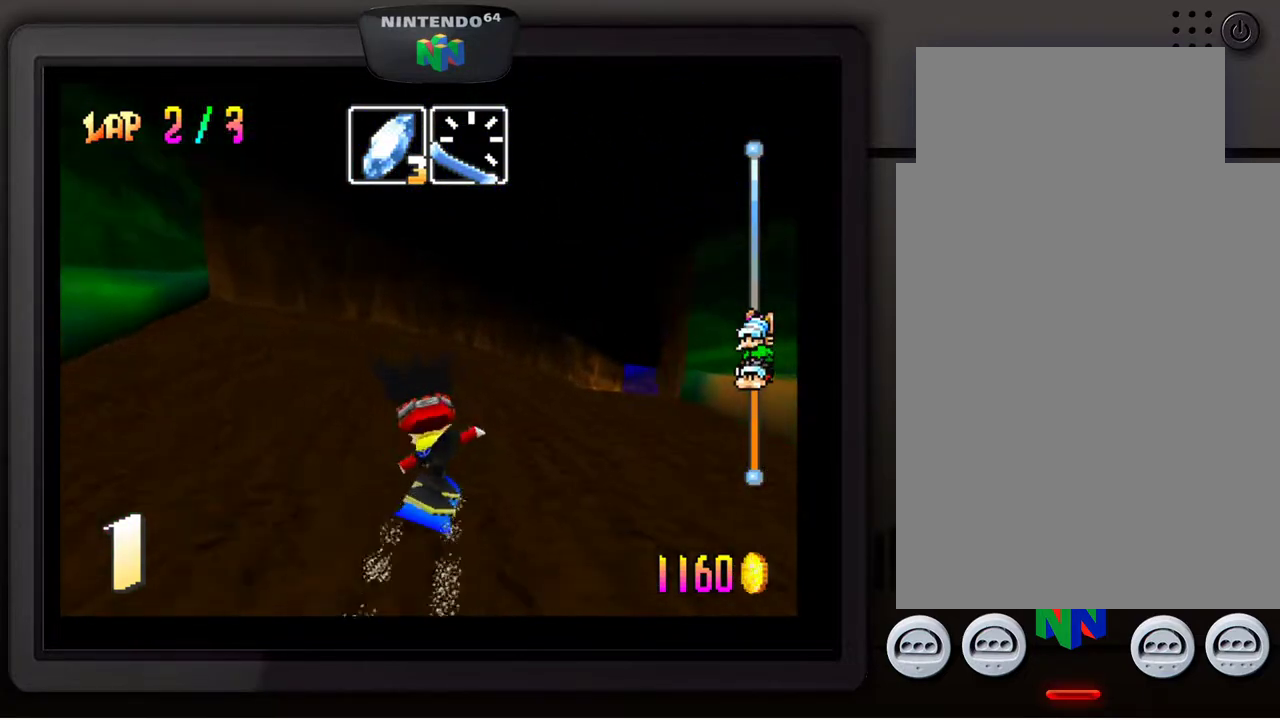
Gameplay with a controller (Nintendo layout); each line is a JSON object with the inputs held at the frame after it. "events" lists button and stick changes between this image and that frame as [ms after this image, input, new state], when the widget could be followed in between. Not read: L3 R3.
{"buttons": [], "left_stick": "center", "events": [[17, "left_stick", "center"], [233, "left_stick", "down-right"], [417, "left_stick", "center"]]}
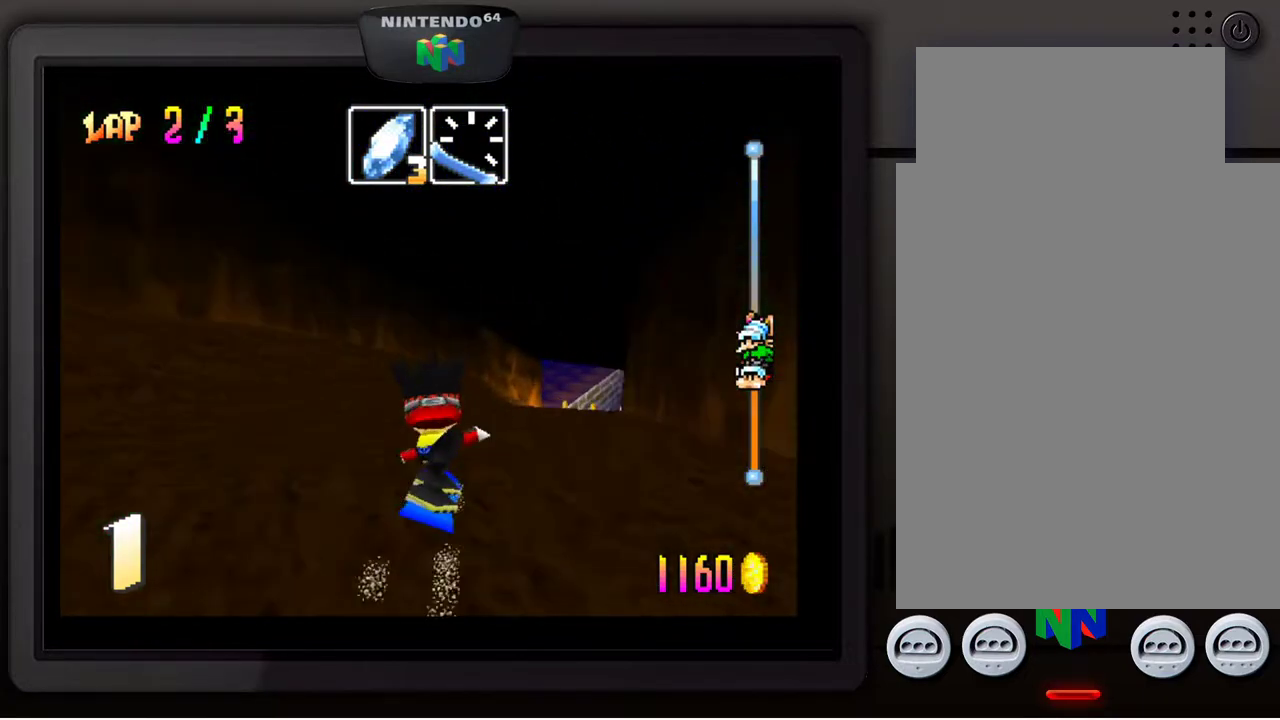
{"buttons": [], "left_stick": "center", "events": [[217, "left_stick", "down-right"], [400, "left_stick", "center"]]}
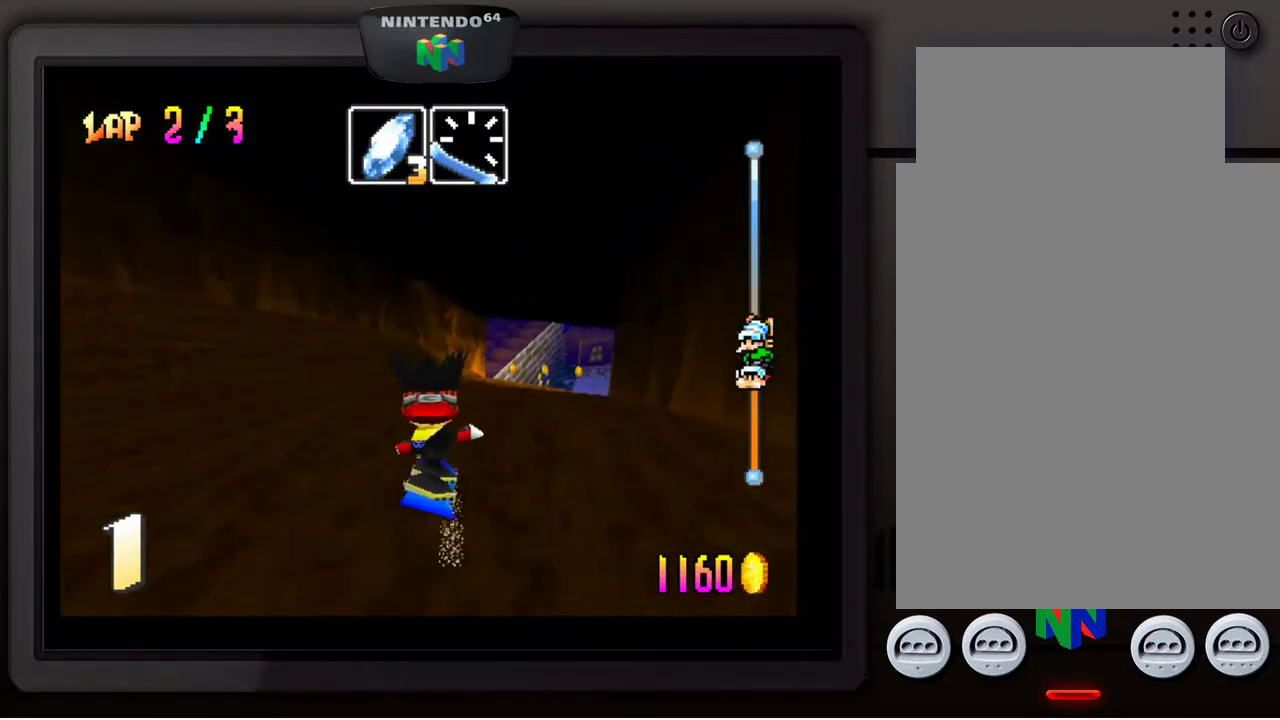
{"buttons": [], "left_stick": "down-right", "events": [[317, "left_stick", "down-right"]]}
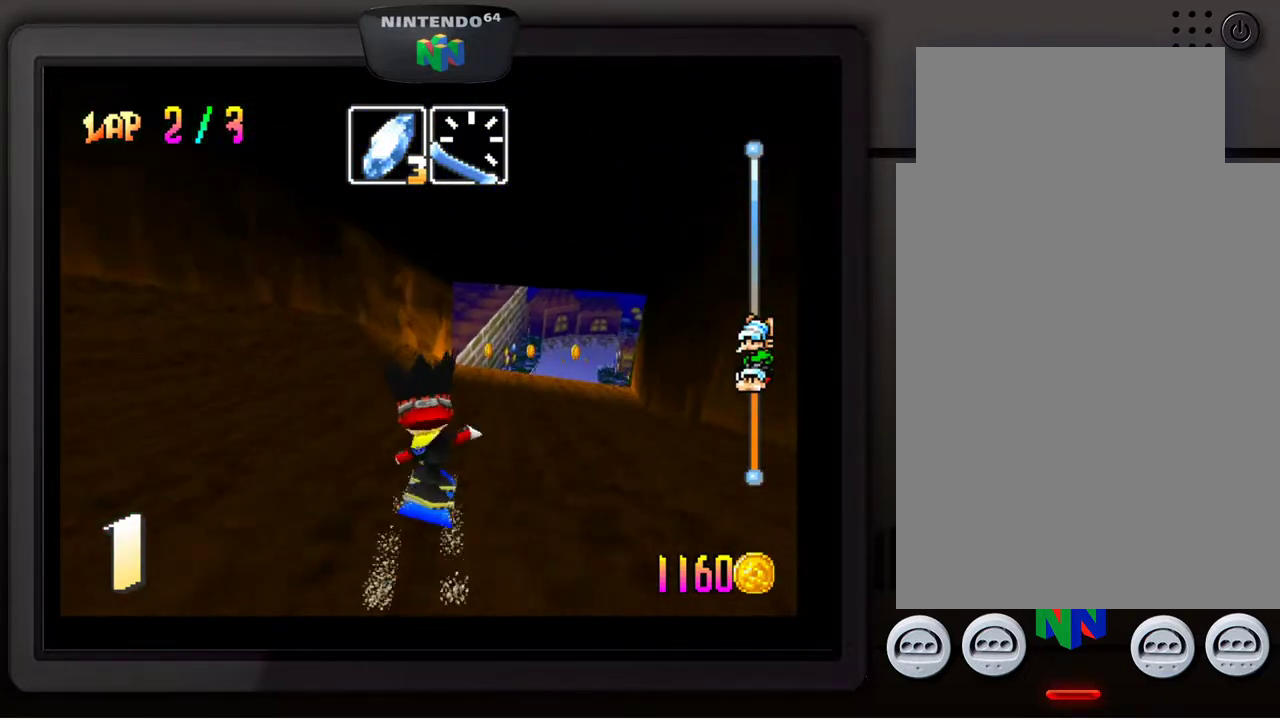
{"buttons": [], "left_stick": "down-right", "events": [[317, "left_stick", "center"], [467, "left_stick", "down-right"]]}
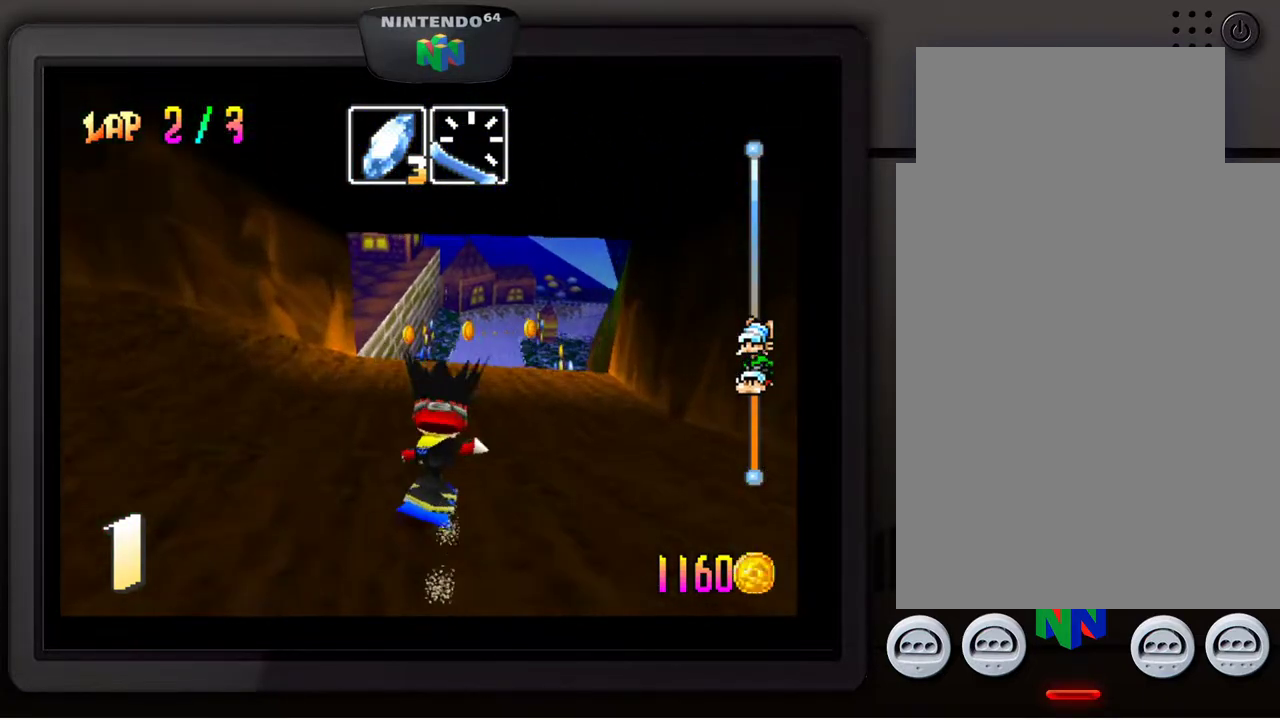
{"buttons": ["A"], "left_stick": "center", "events": [[117, "left_stick", "center"], [317, "A", "down"]]}
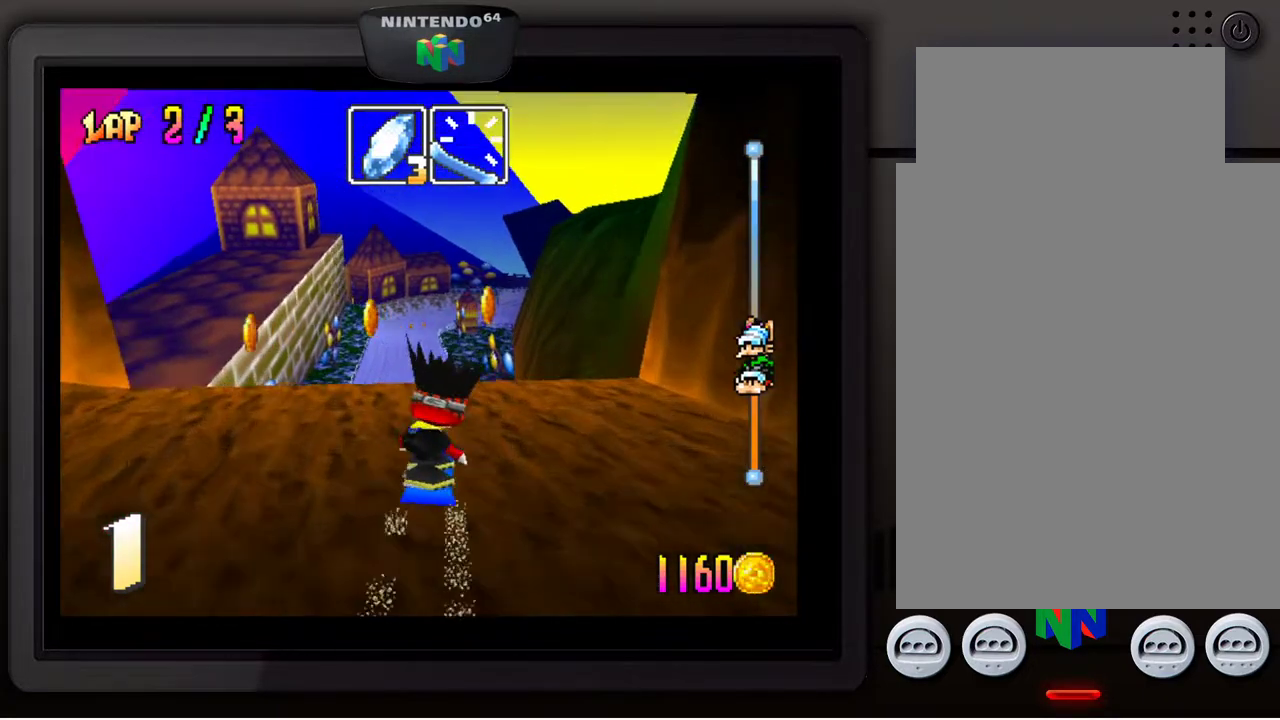
{"buttons": [], "left_stick": "up-left", "events": [[17, "A", "up"], [17, "left_stick", "up-left"]]}
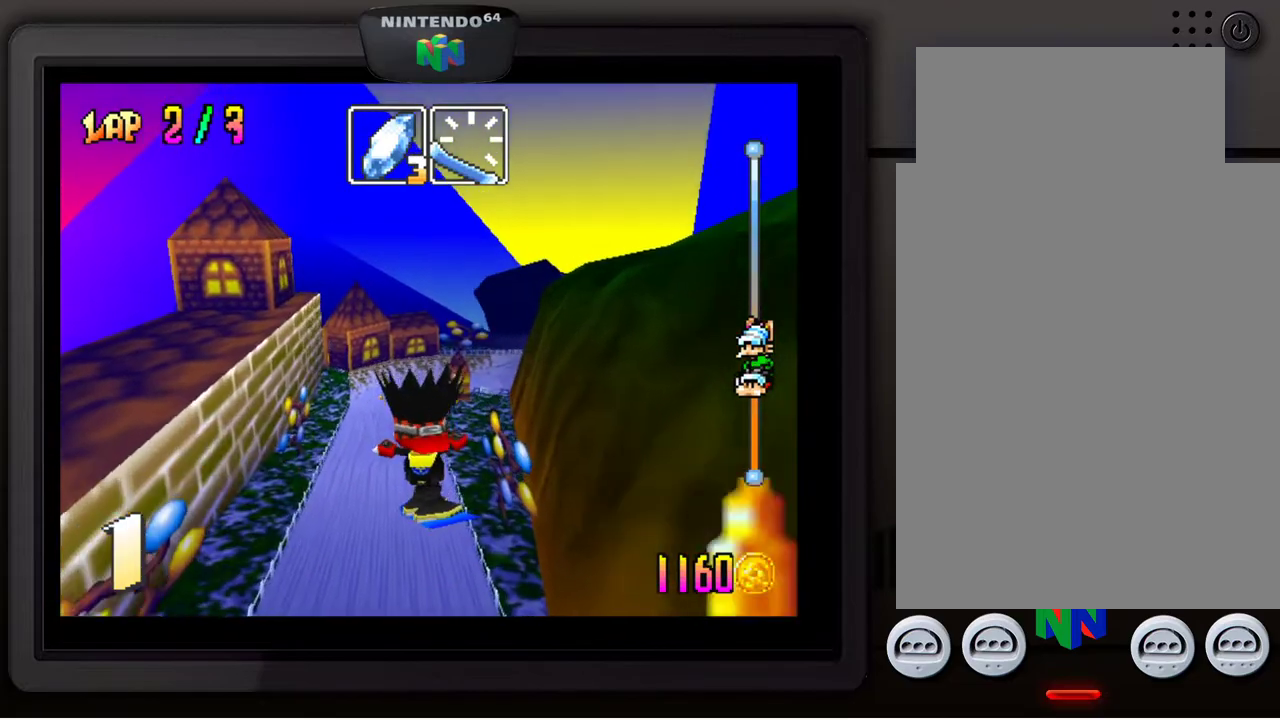
{"buttons": ["C_RIGHT"], "left_stick": "center", "events": [[83, "left_stick", "center"], [317, "left_stick", "right"], [367, "C_RIGHT", "down"], [467, "left_stick", "center"]]}
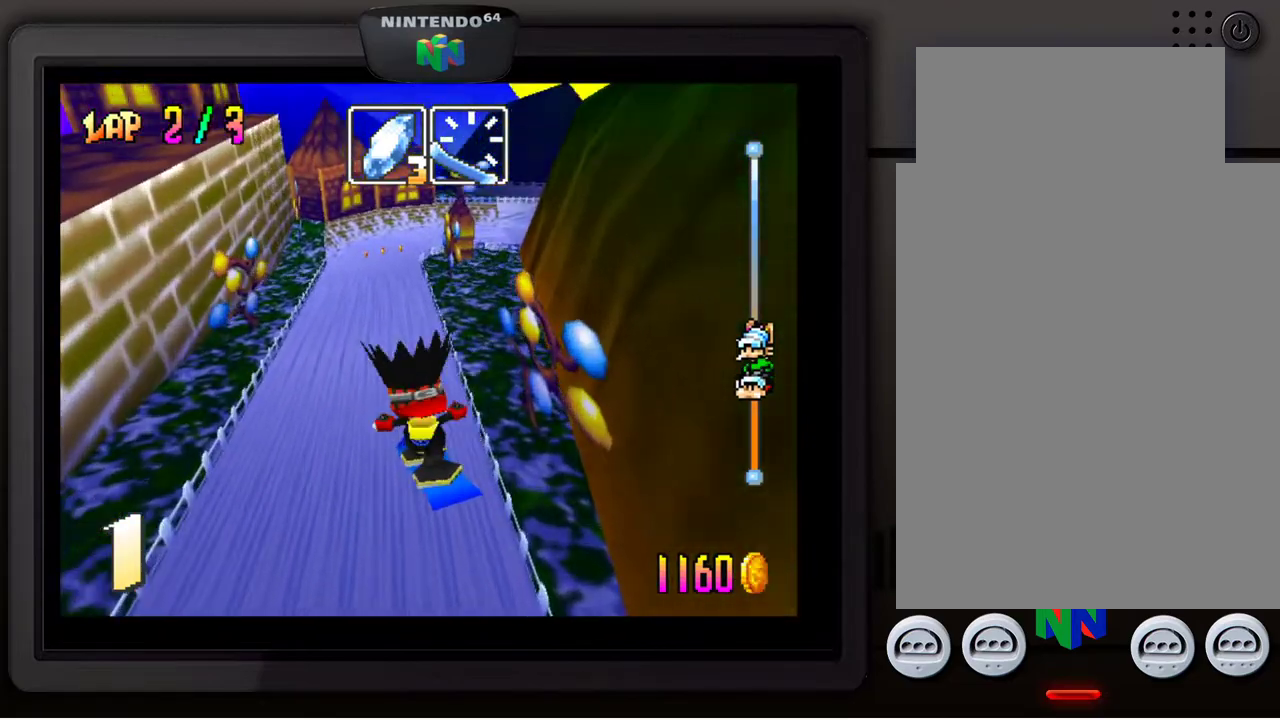
{"buttons": [], "left_stick": "center", "events": [[17, "C_RIGHT", "up"]]}
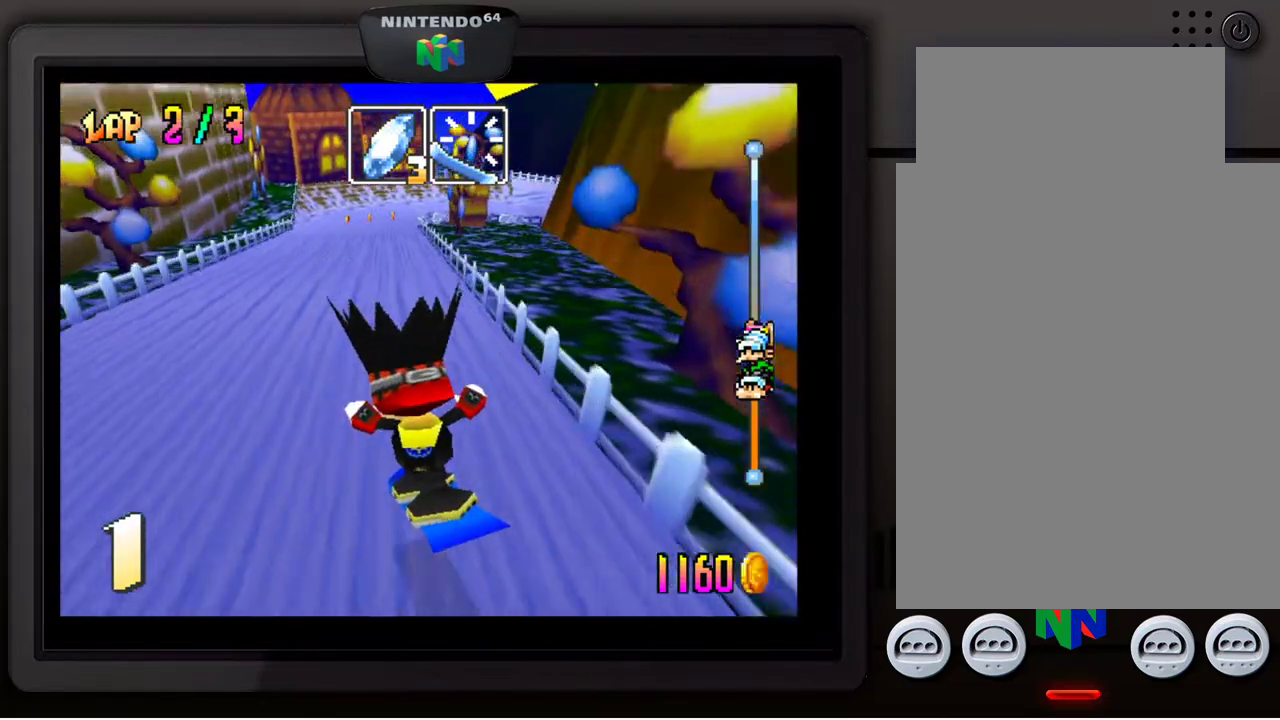
{"buttons": [], "left_stick": "center", "events": []}
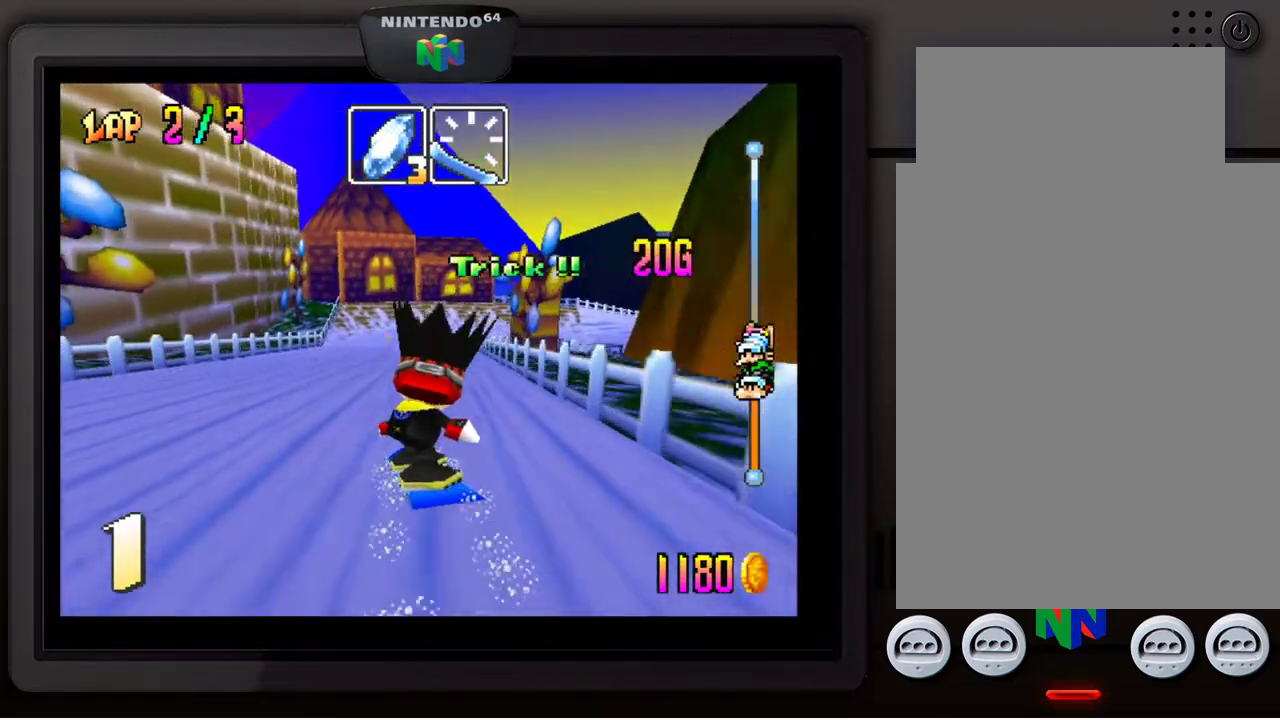
{"buttons": [], "left_stick": "down-right", "events": [[283, "left_stick", "right"], [433, "left_stick", "down-right"]]}
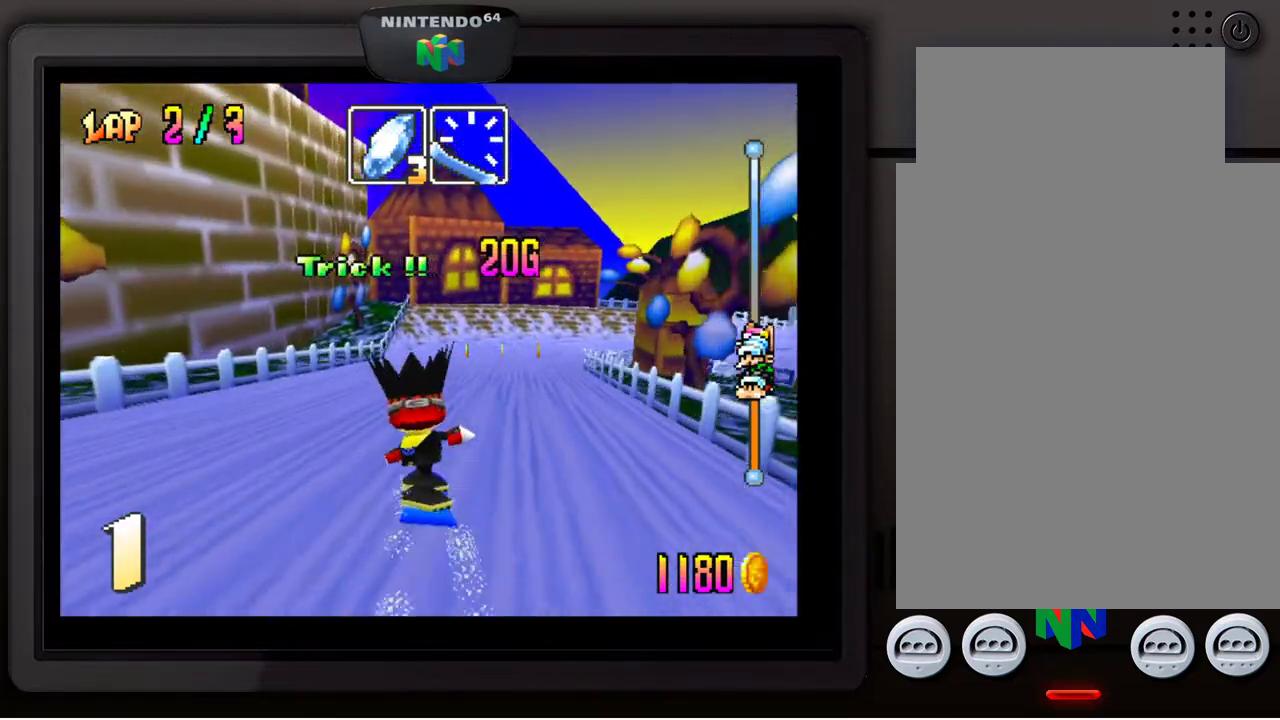
{"buttons": [], "left_stick": "down-right", "events": []}
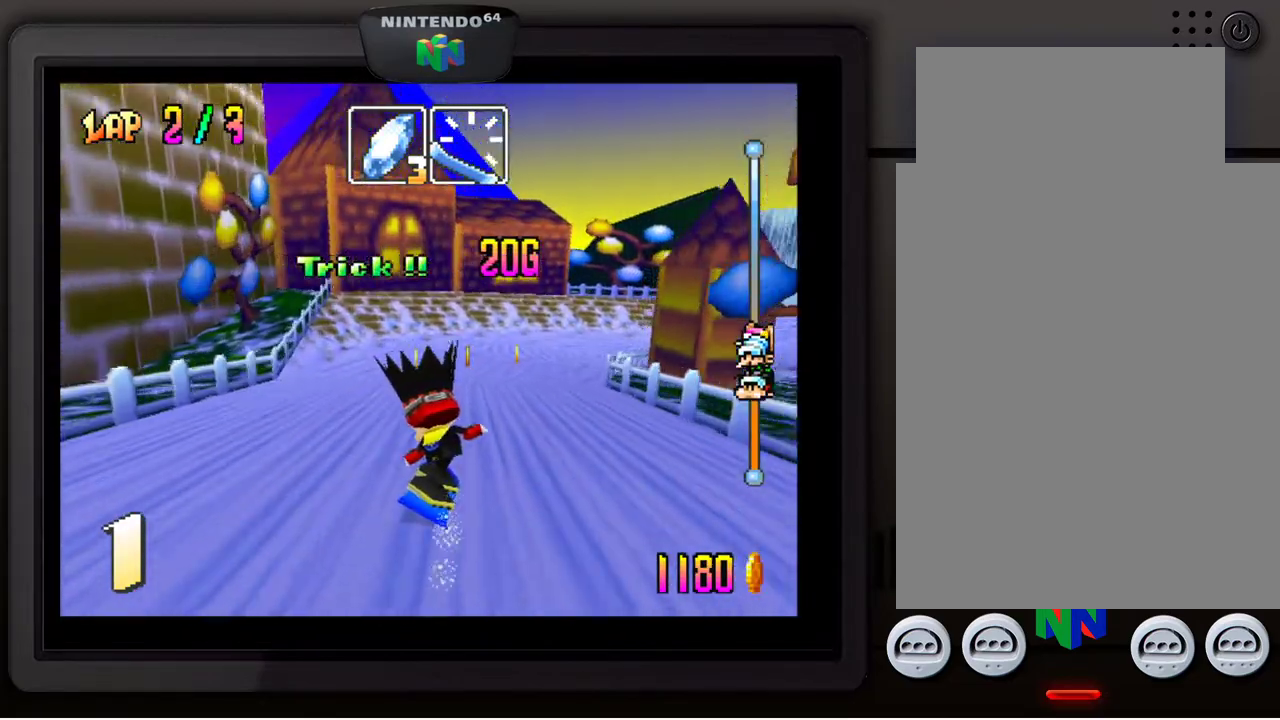
{"buttons": [], "left_stick": "down-right", "events": [[83, "left_stick", "center"], [283, "left_stick", "down-right"]]}
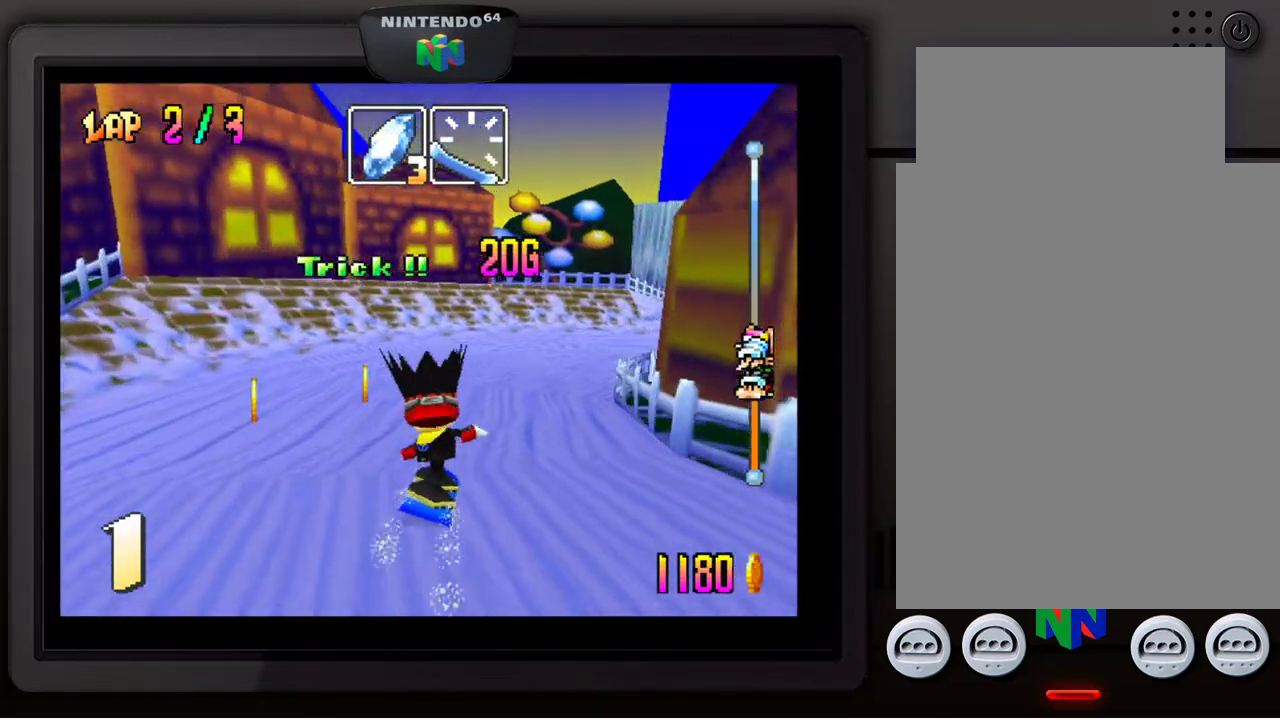
{"buttons": [], "left_stick": "down-right", "events": []}
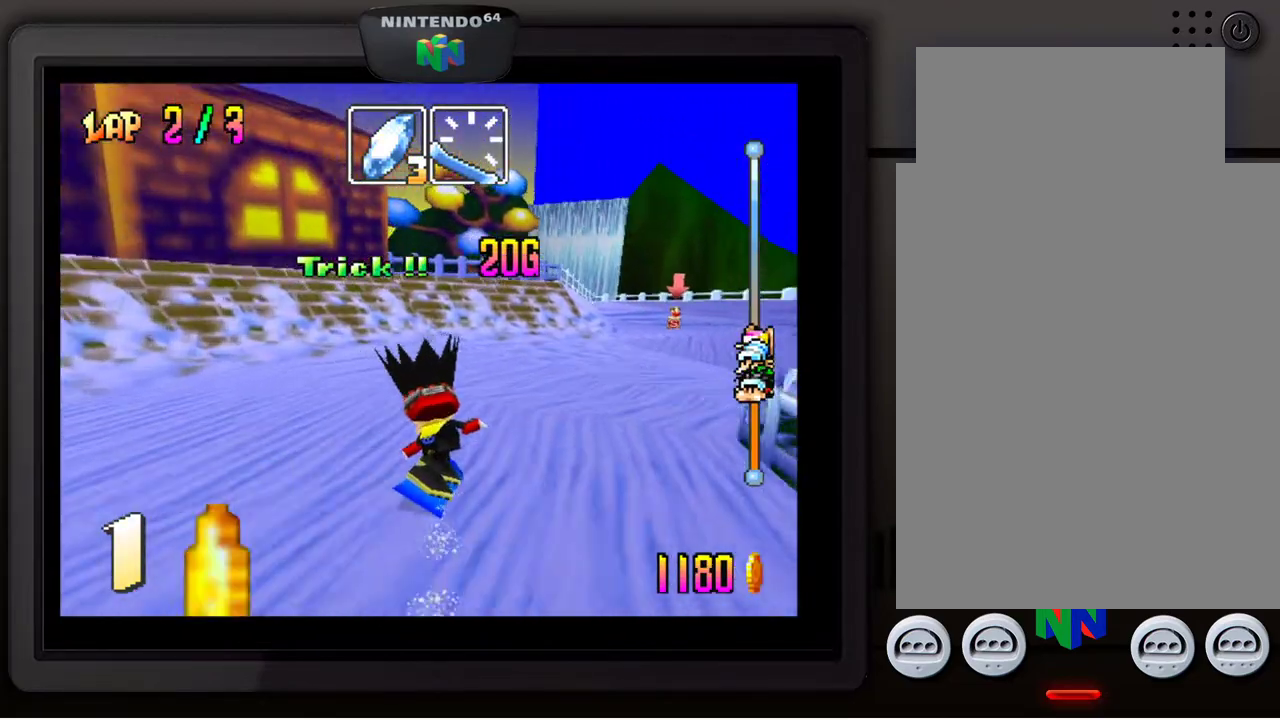
{"buttons": [], "left_stick": "down-right", "events": []}
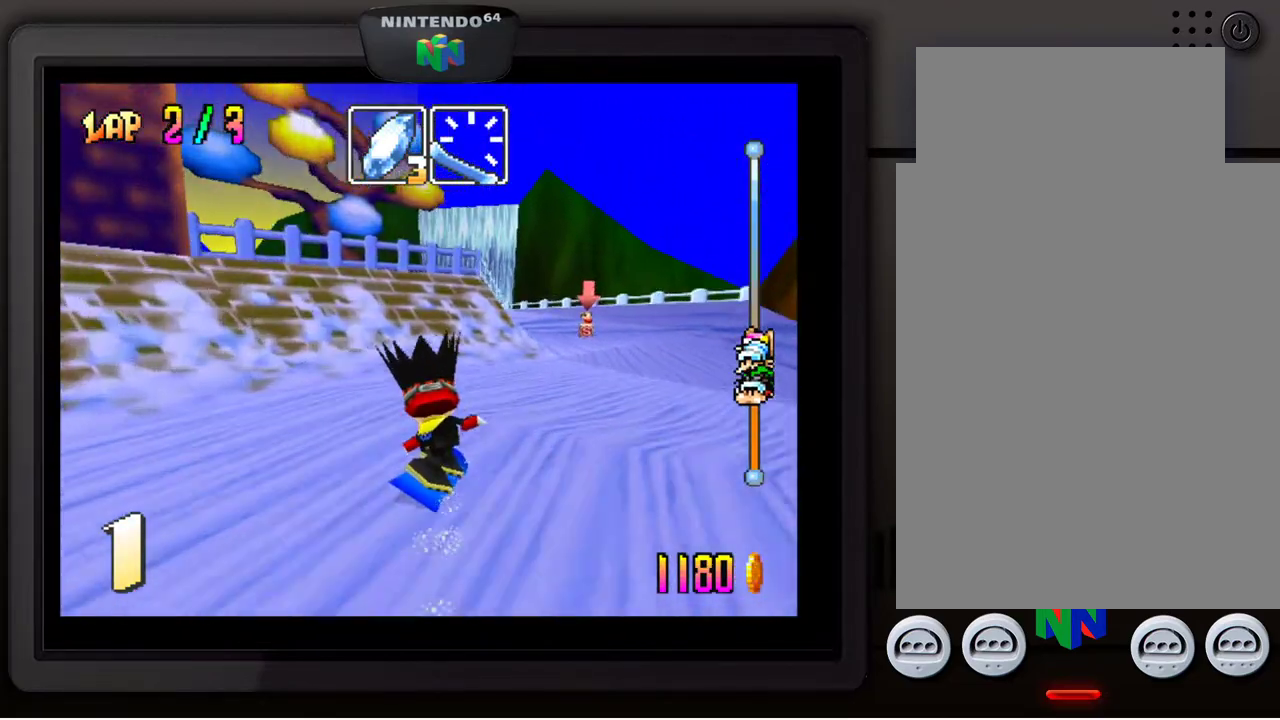
{"buttons": [], "left_stick": "down-left", "events": [[317, "left_stick", "center"], [483, "left_stick", "down-left"]]}
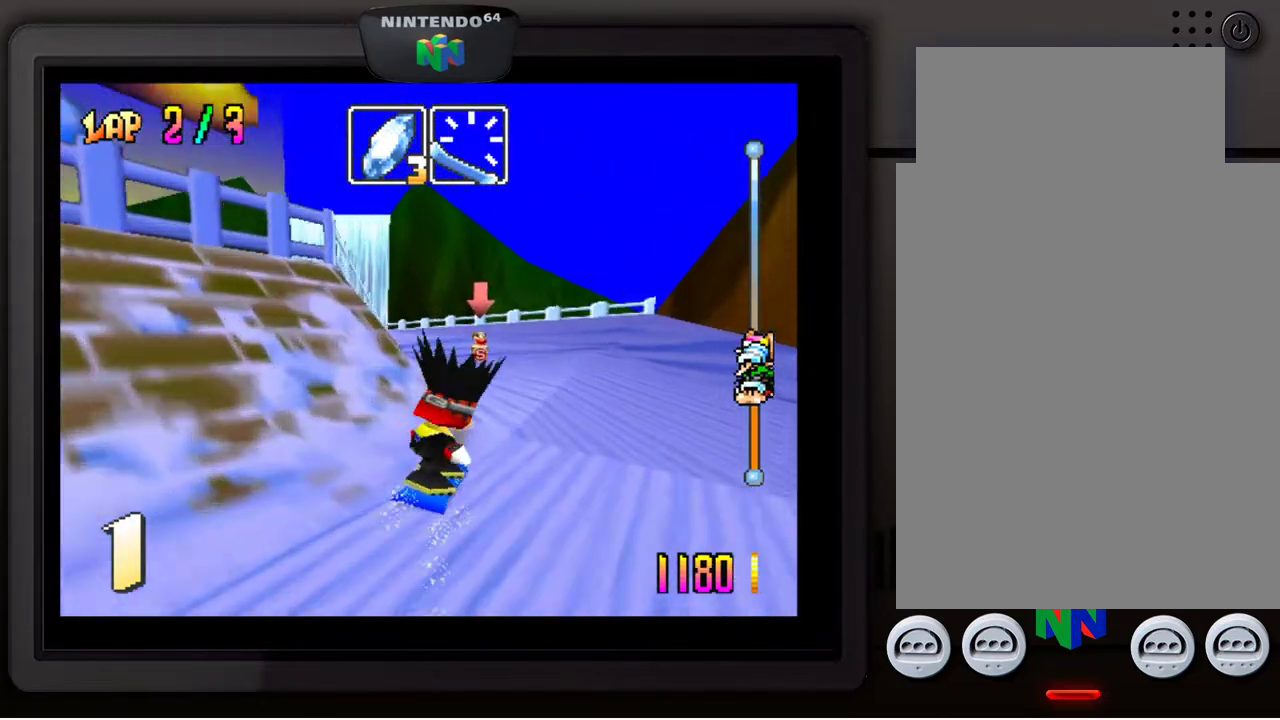
{"buttons": [], "left_stick": "down-left", "events": []}
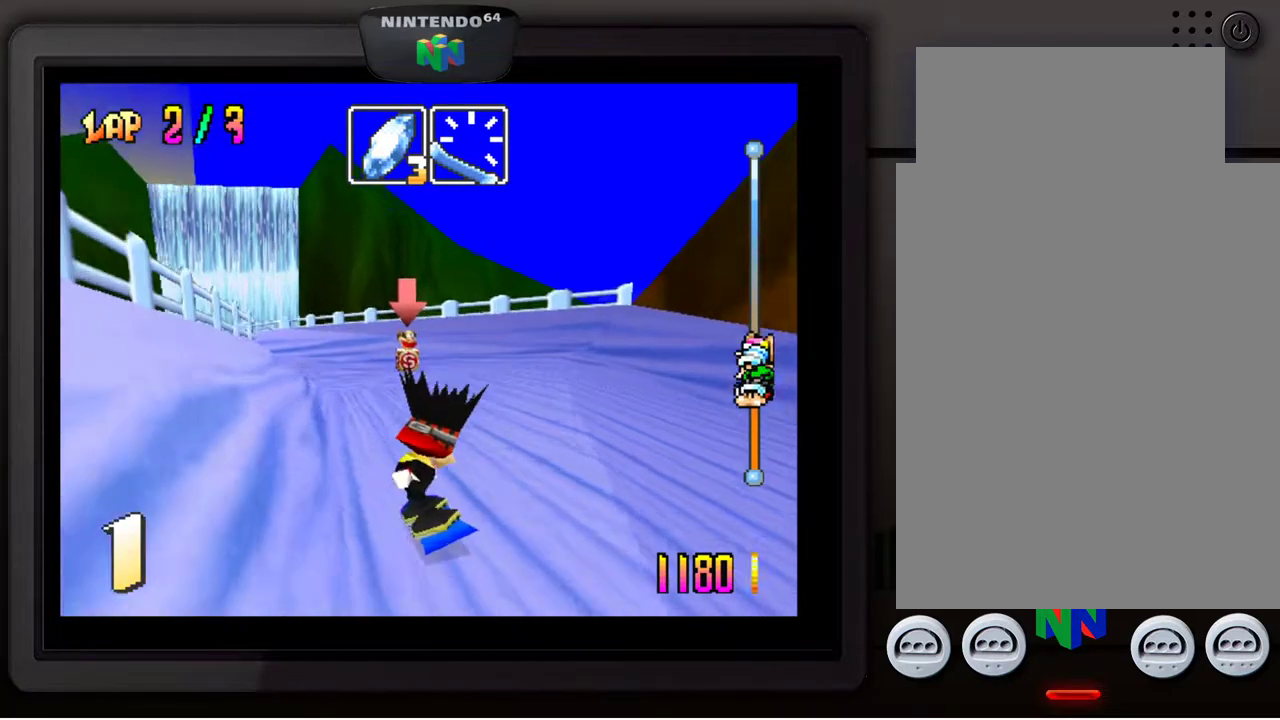
{"buttons": [], "left_stick": "center", "events": [[217, "left_stick", "center"], [283, "left_stick", "down-left"], [483, "left_stick", "center"]]}
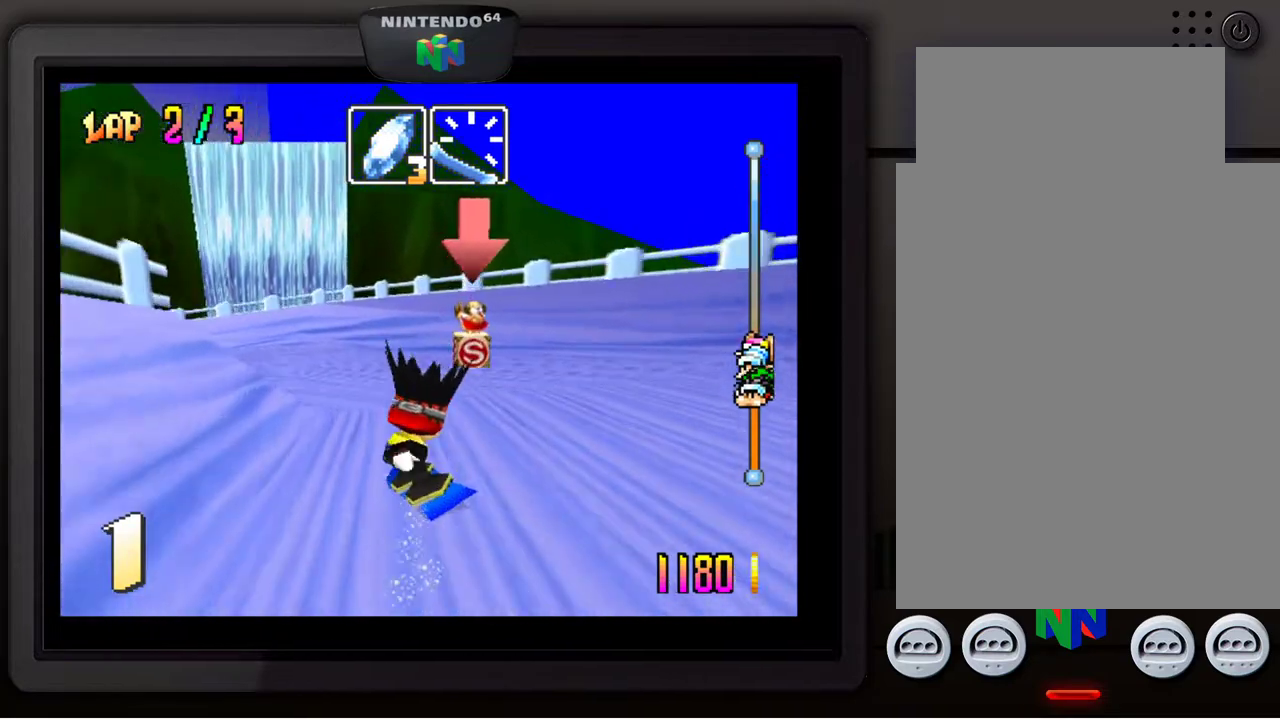
{"buttons": [], "left_stick": "down-left", "events": [[67, "left_stick", "down-left"]]}
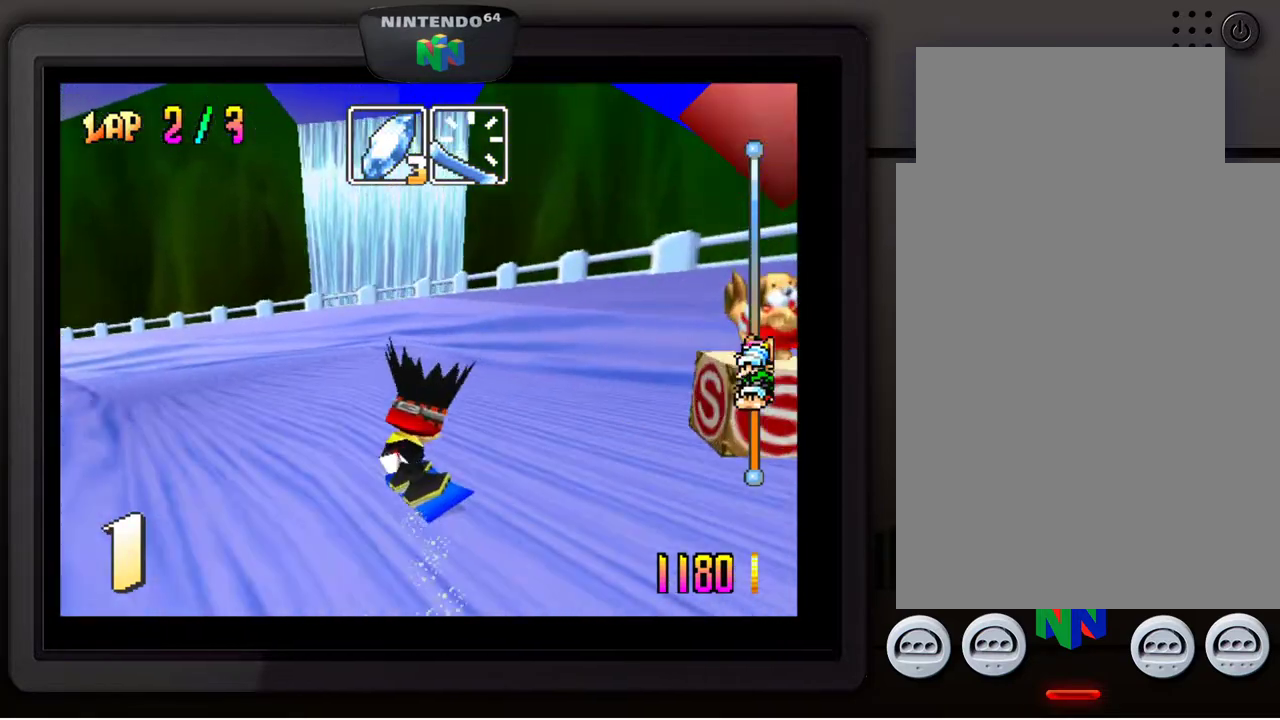
{"buttons": [], "left_stick": "down-left", "events": []}
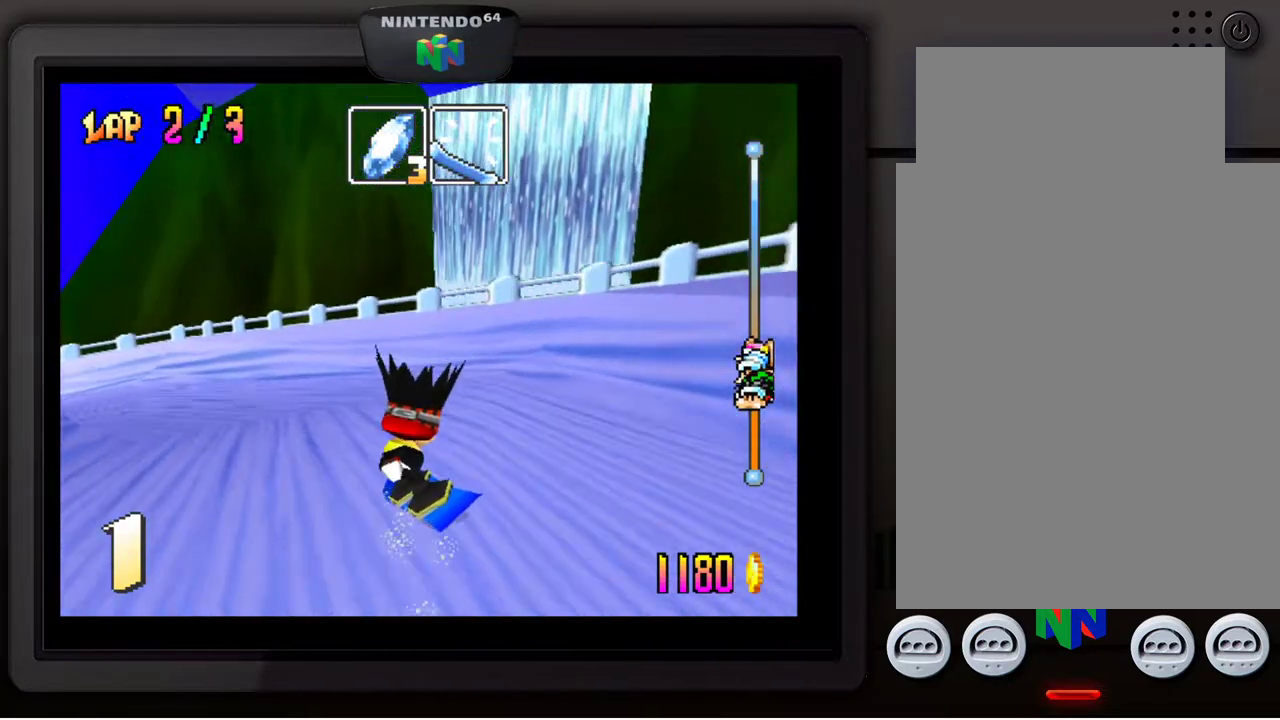
{"buttons": [], "left_stick": "down-left", "events": []}
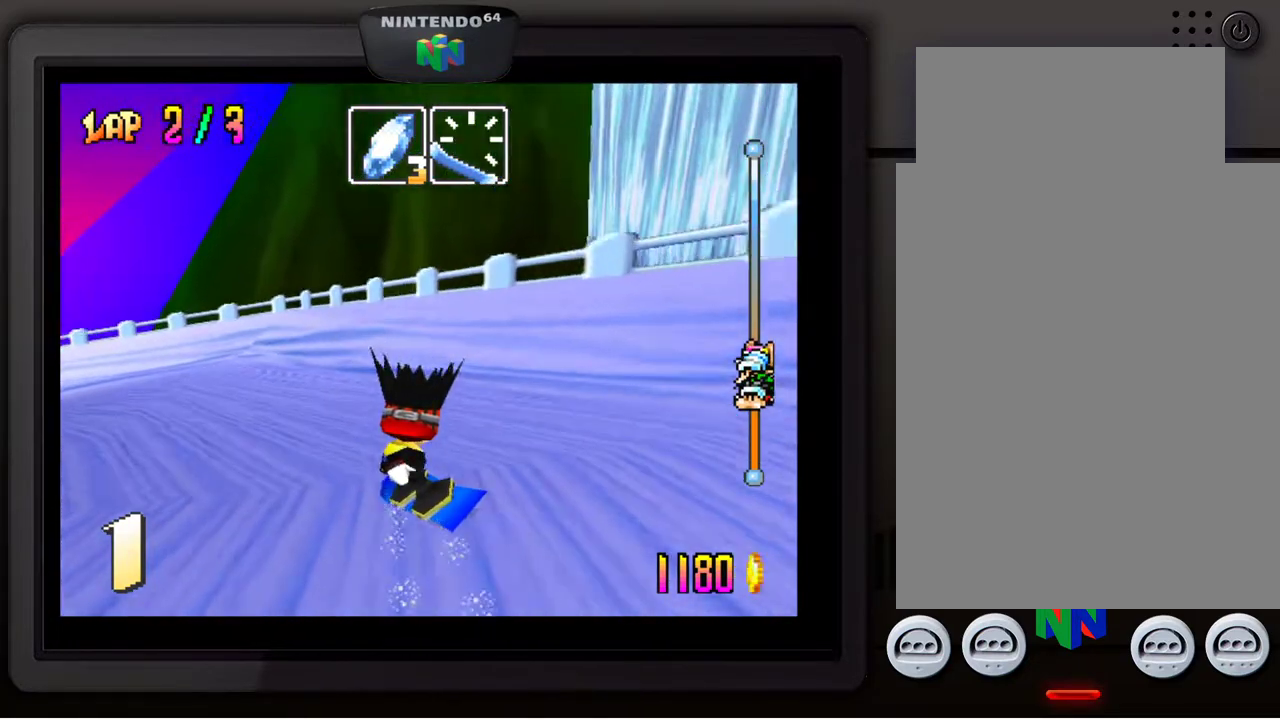
{"buttons": [], "left_stick": "down-left", "events": [[283, "left_stick", "center"], [400, "left_stick", "down-left"]]}
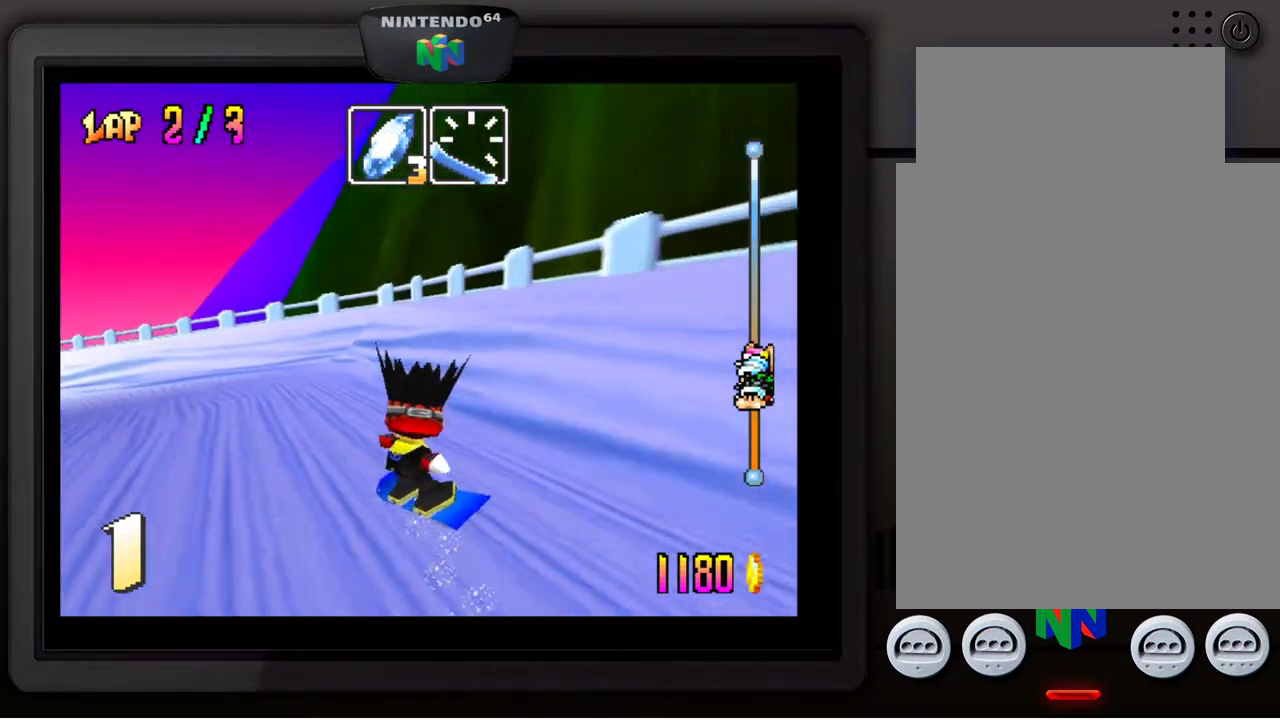
{"buttons": [], "left_stick": "down-left", "events": [[83, "left_stick", "center"], [167, "left_stick", "down-left"], [317, "left_stick", "center"], [417, "left_stick", "down-left"]]}
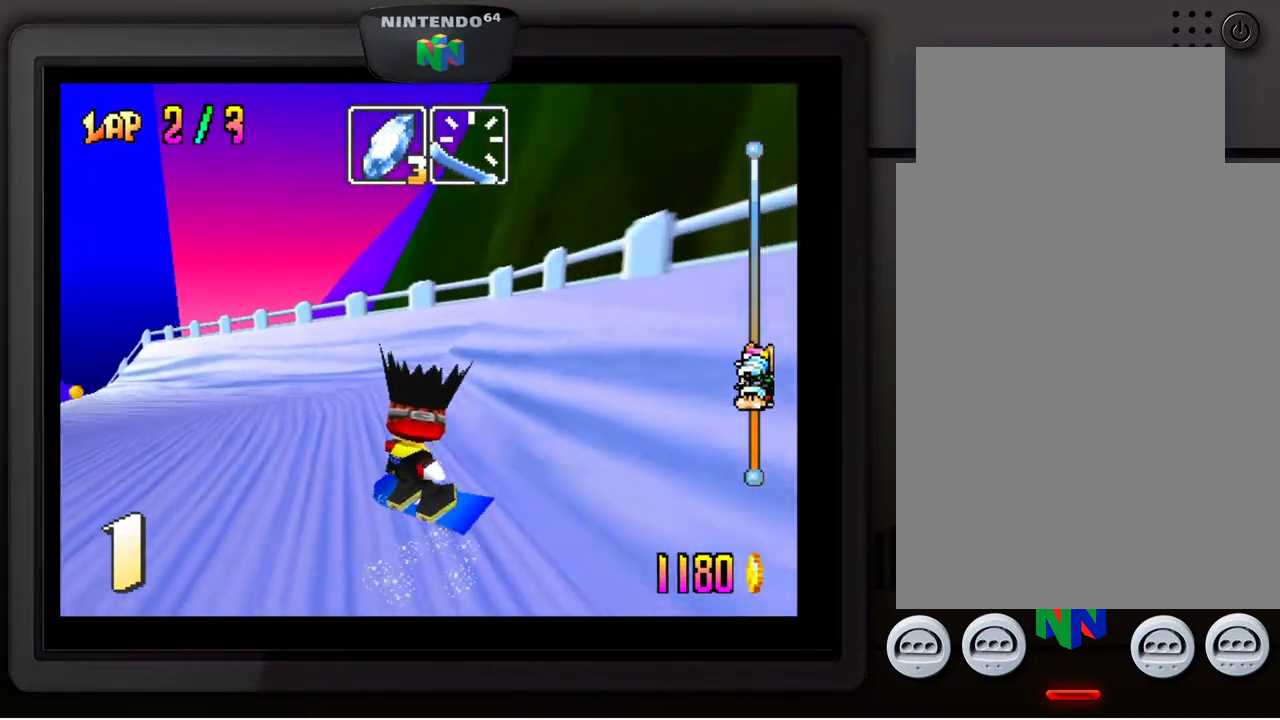
{"buttons": [], "left_stick": "center", "events": [[33, "left_stick", "center"]]}
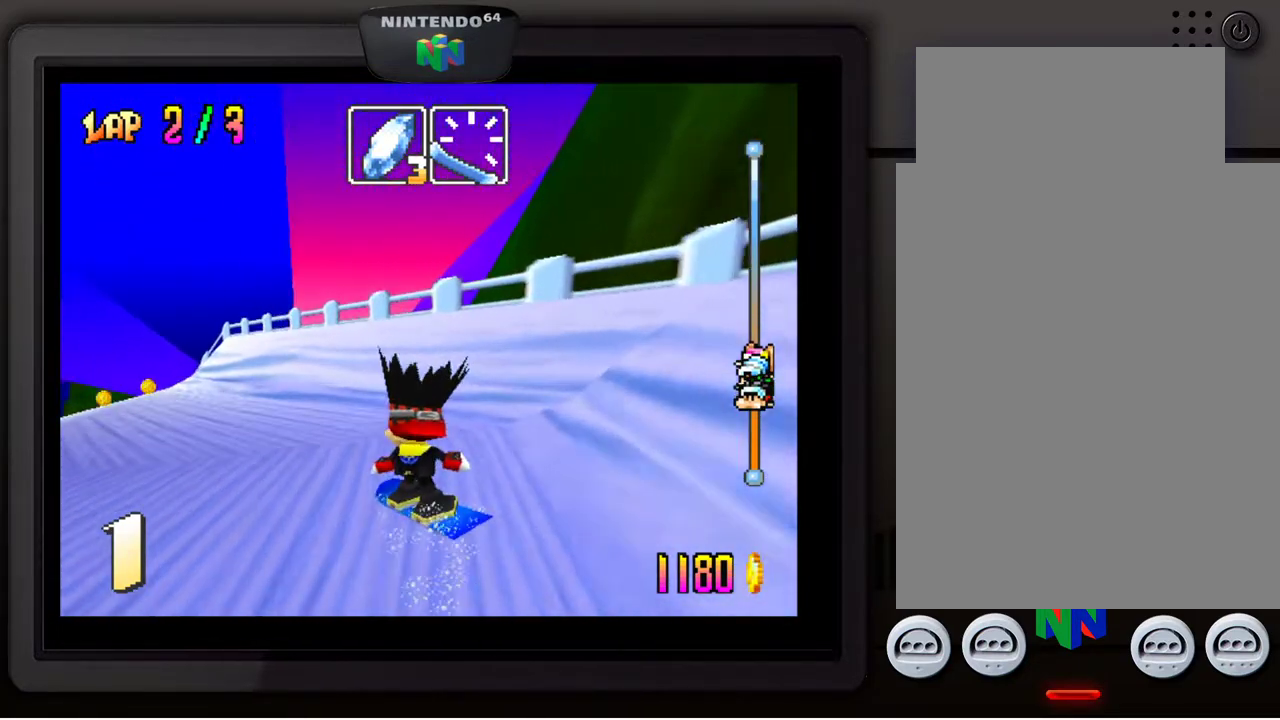
{"buttons": [], "left_stick": "down-left", "events": [[17, "left_stick", "down-left"], [167, "left_stick", "center"], [250, "left_stick", "down-left"], [367, "left_stick", "center"], [467, "left_stick", "down-left"]]}
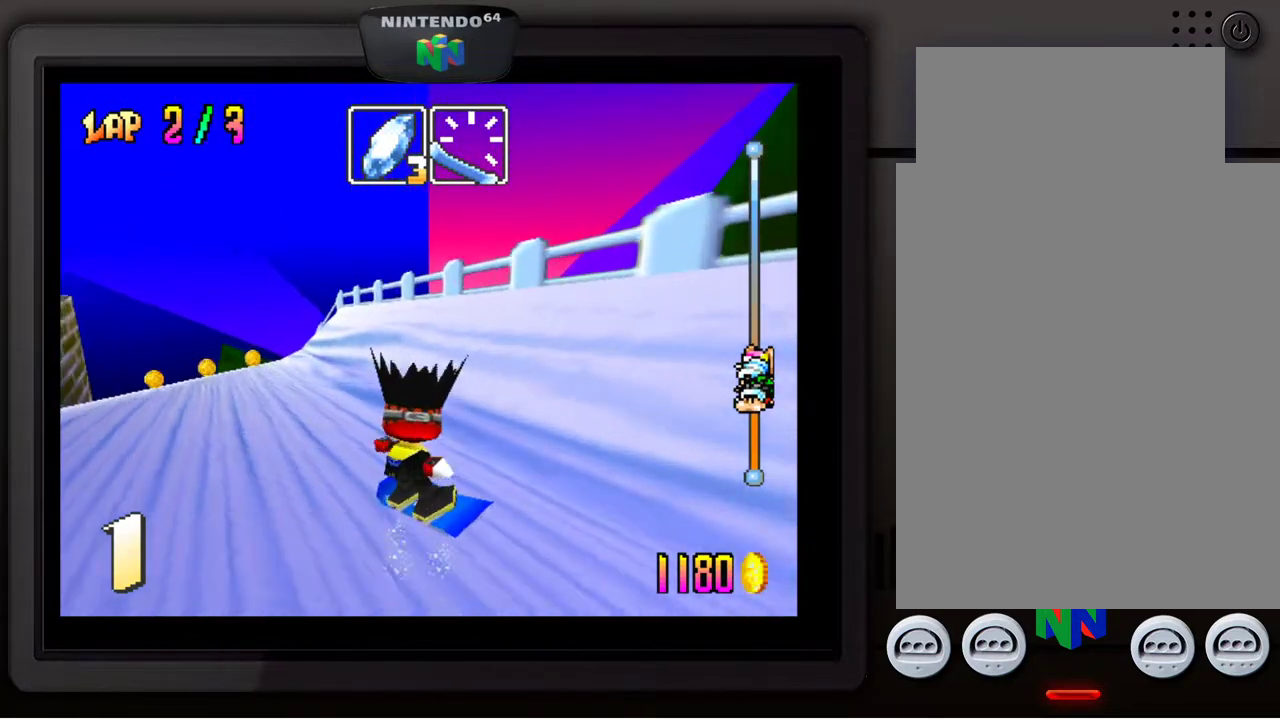
{"buttons": [], "left_stick": "center", "events": [[67, "left_stick", "center"], [167, "left_stick", "down-left"], [267, "left_stick", "center"]]}
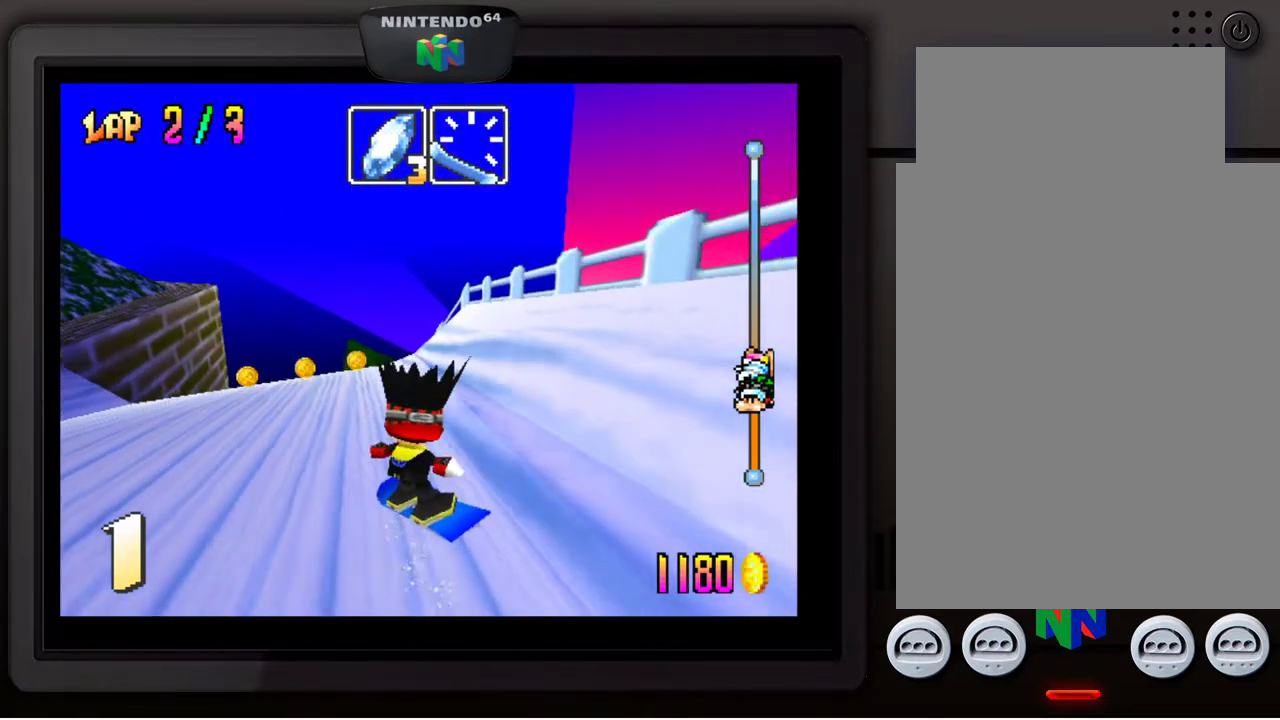
{"buttons": [], "left_stick": "right", "events": [[467, "left_stick", "right"]]}
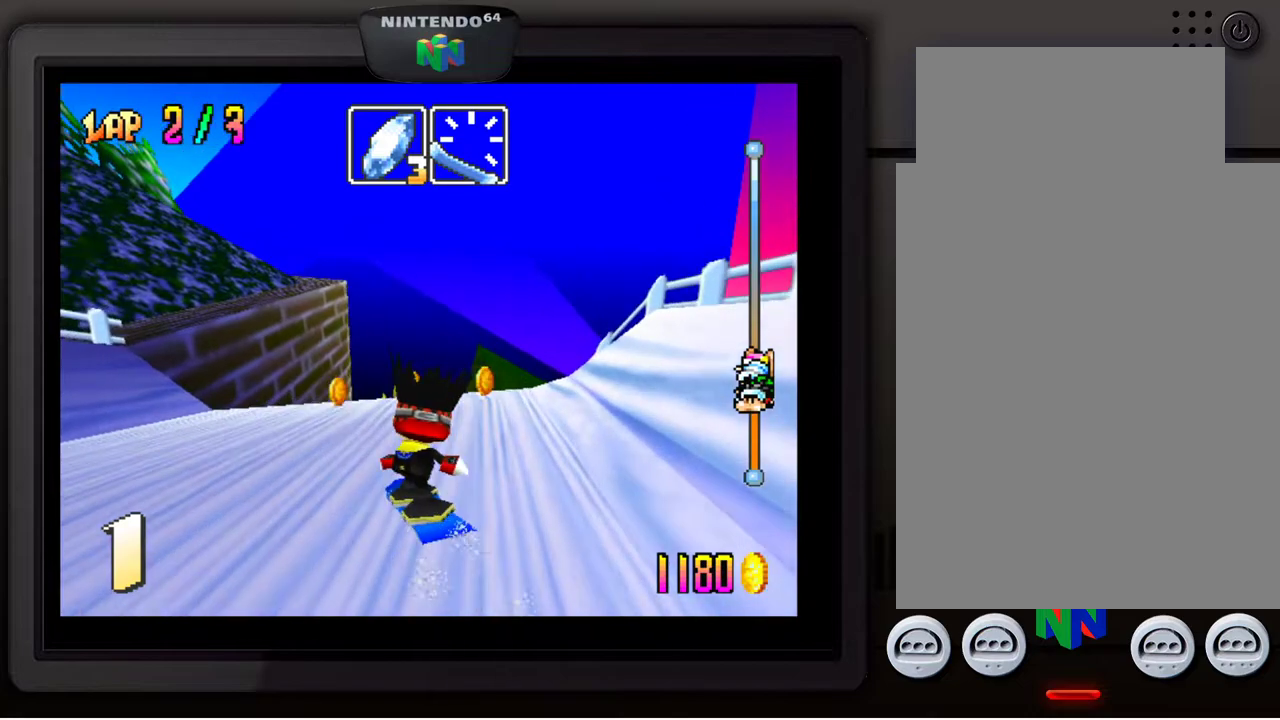
{"buttons": [], "left_stick": "down-right", "events": [[167, "left_stick", "down-right"]]}
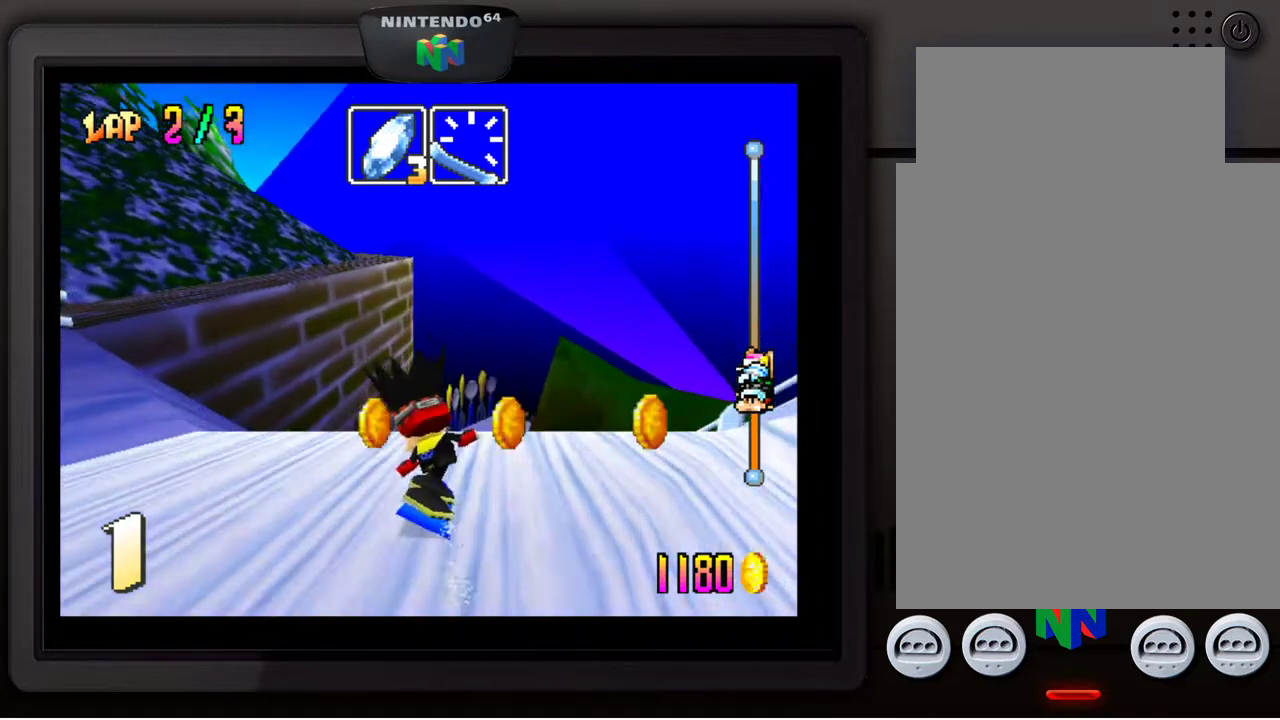
{"buttons": [], "left_stick": "center", "events": [[117, "left_stick", "center"], [317, "left_stick", "down-left"], [417, "left_stick", "center"]]}